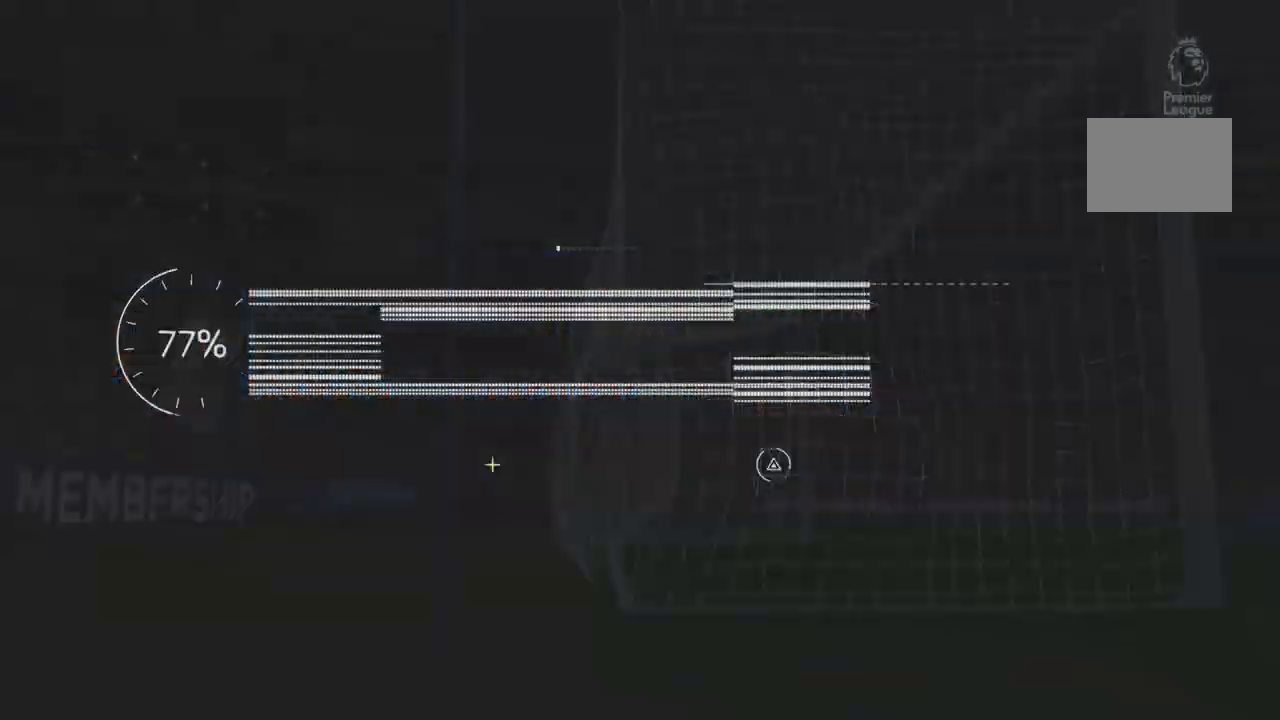
Gameplay with a controller (Xbox layout); each line is a JSON object with the inputs held at the frame after it. "events" lists button and stick changes between this image and that frame as [ms after this image, input, new state], when the widget could be followed in between. Not read: L3 R3 START.
{"buttons": [], "left_stick": "center", "right_stick": "center", "events": []}
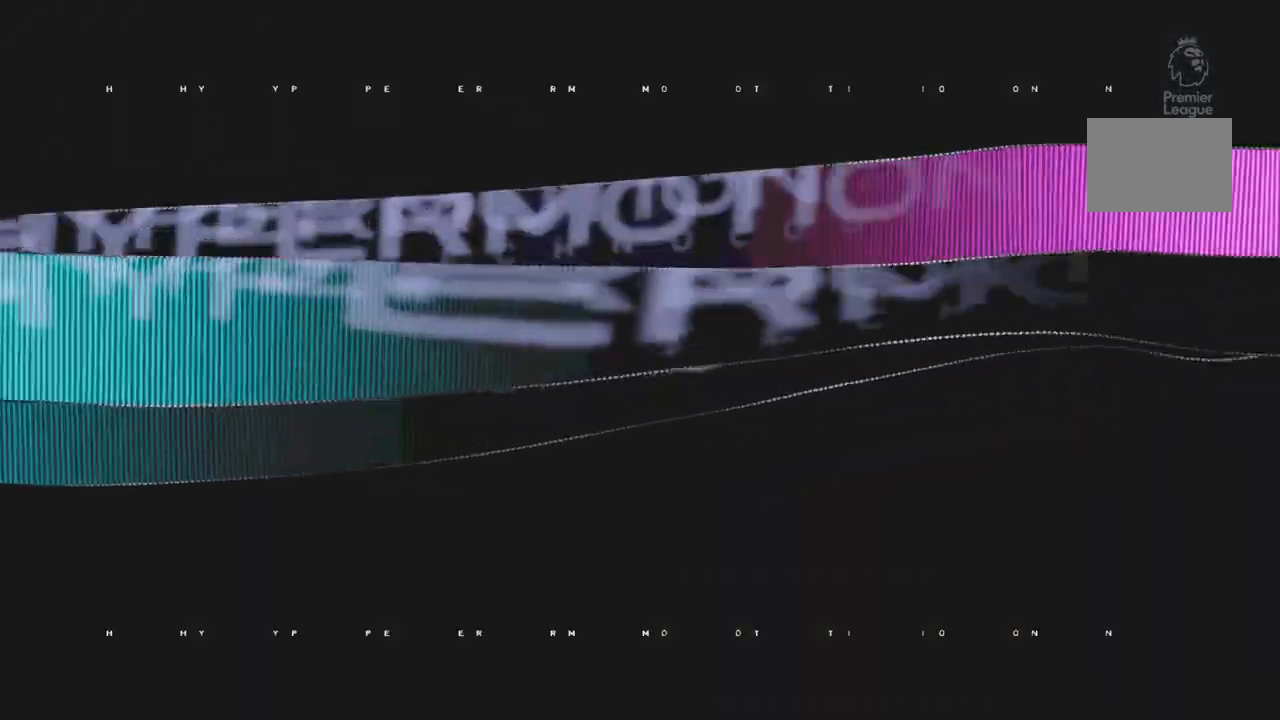
{"buttons": [], "left_stick": "center", "right_stick": "center", "events": []}
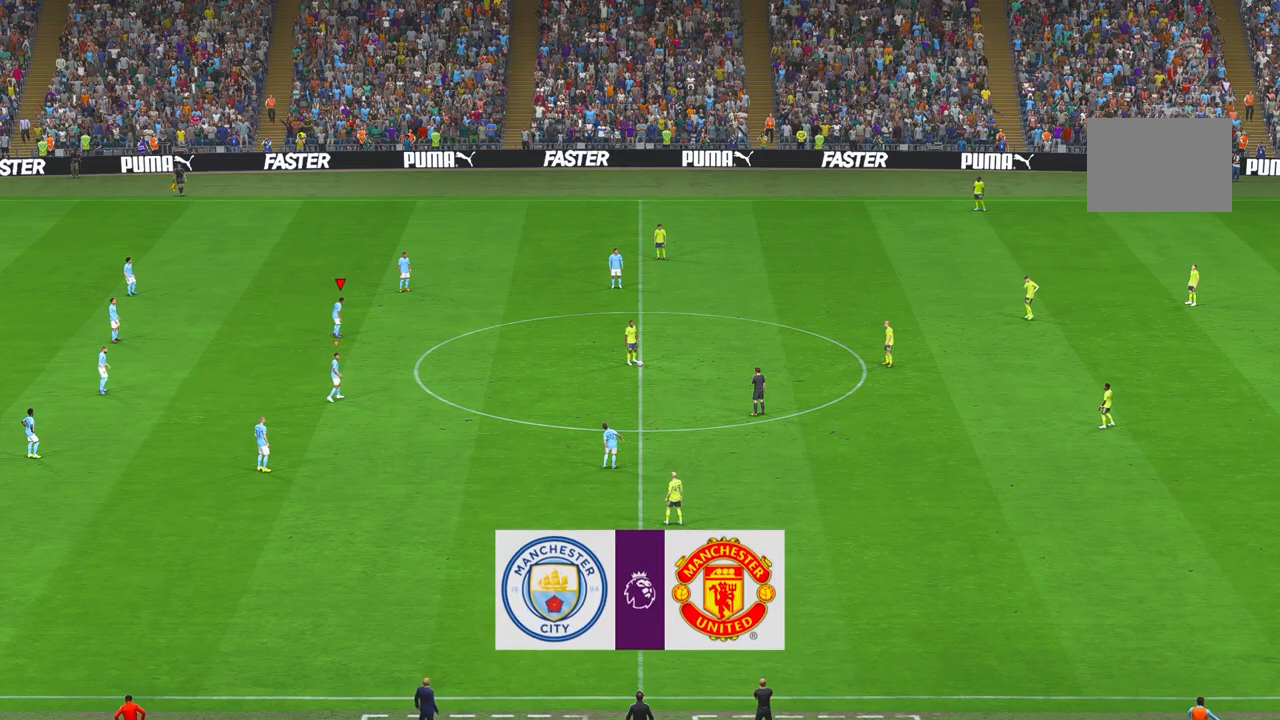
{"buttons": ["SELECT"], "left_stick": "center", "right_stick": "center", "events": [[83, "SELECT", "down"], [183, "SELECT", "up"], [233, "SELECT", "down"]]}
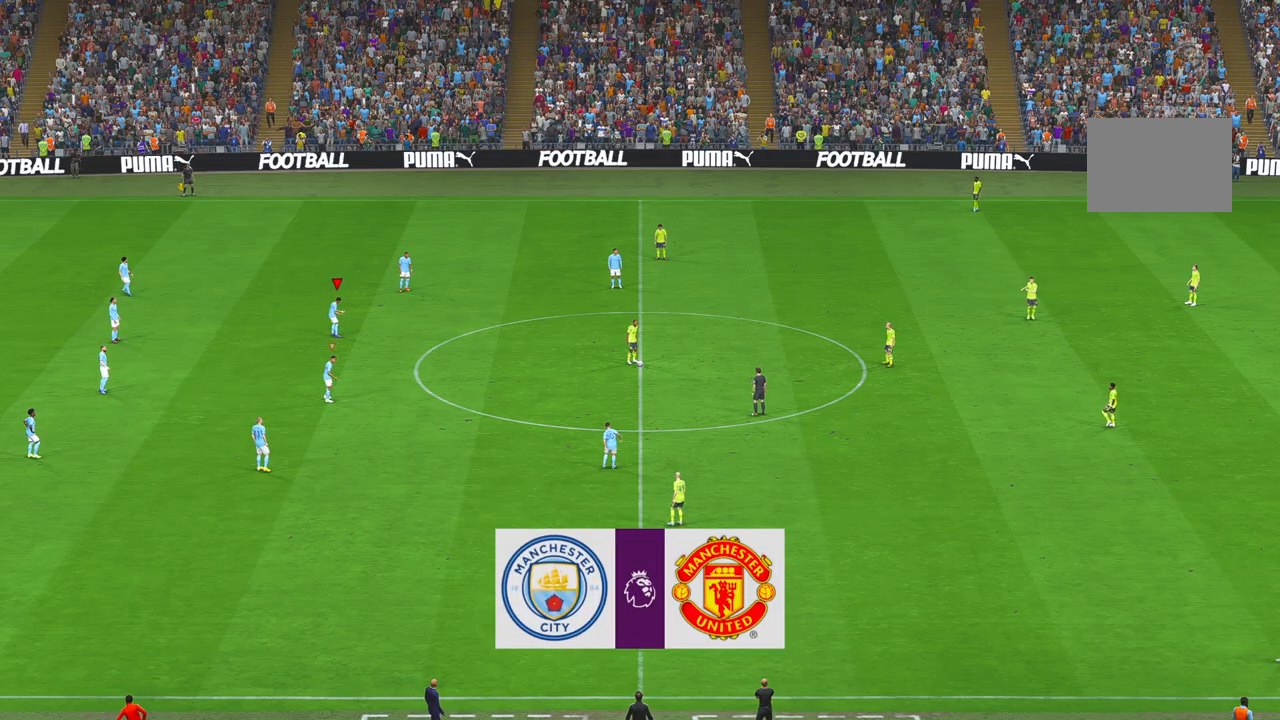
{"buttons": [], "left_stick": "center", "right_stick": "center", "events": [[350, "SELECT", "up"]]}
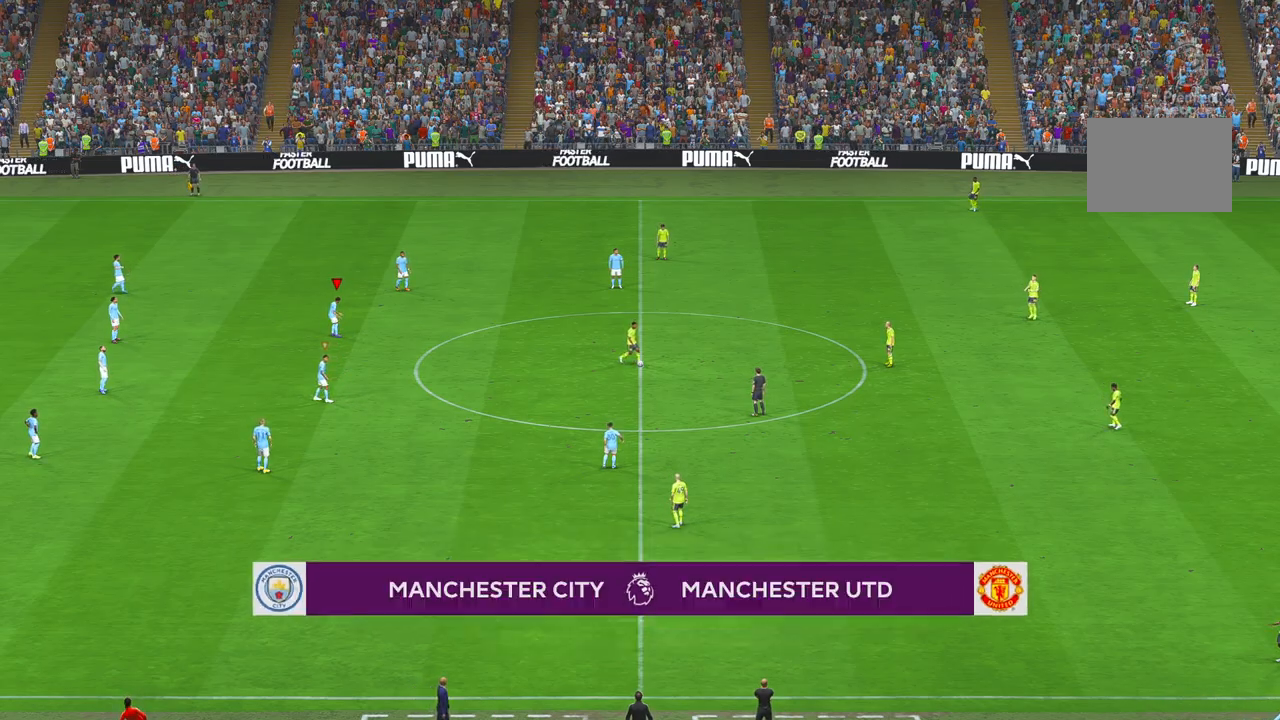
{"buttons": ["R2"], "left_stick": "center", "right_stick": "center", "events": [[417, "R2", "down"]]}
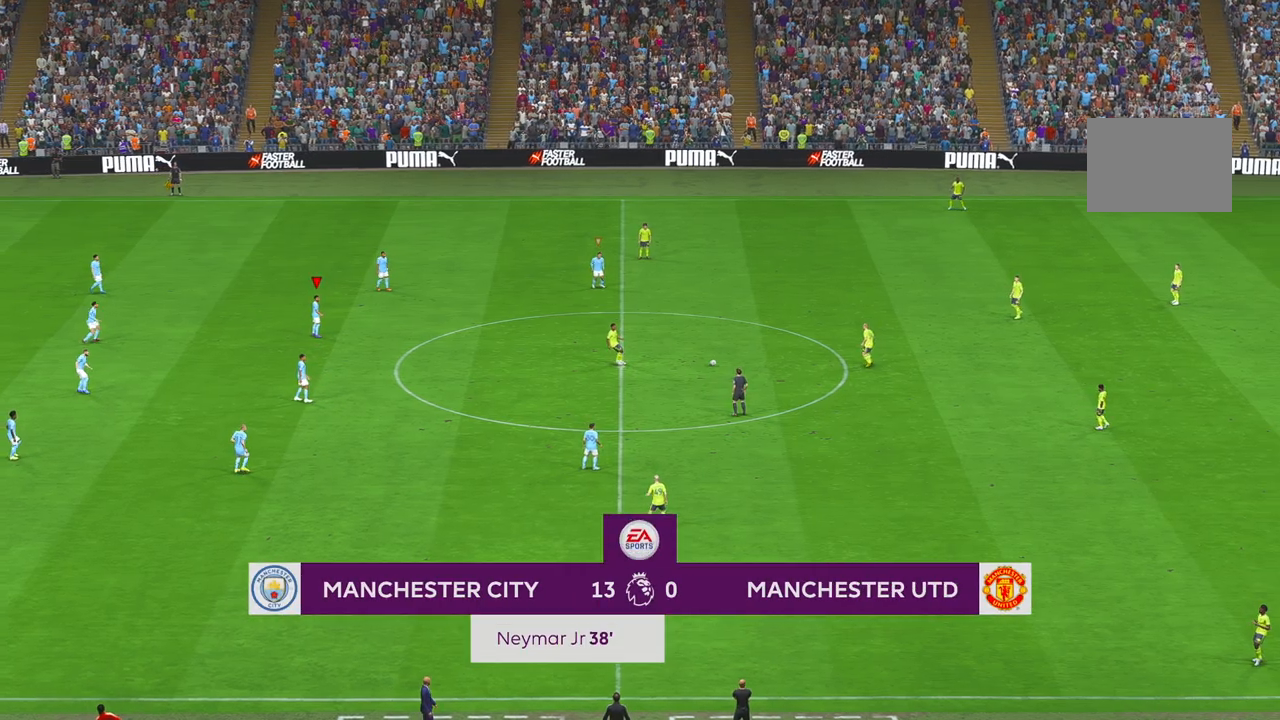
{"buttons": ["R2"], "left_stick": "up-right", "right_stick": "center", "events": [[283, "B", "down"], [300, "B", "up"], [333, "left_stick", "right"], [450, "B", "down"], [467, "B", "up"], [483, "left_stick", "up-right"]]}
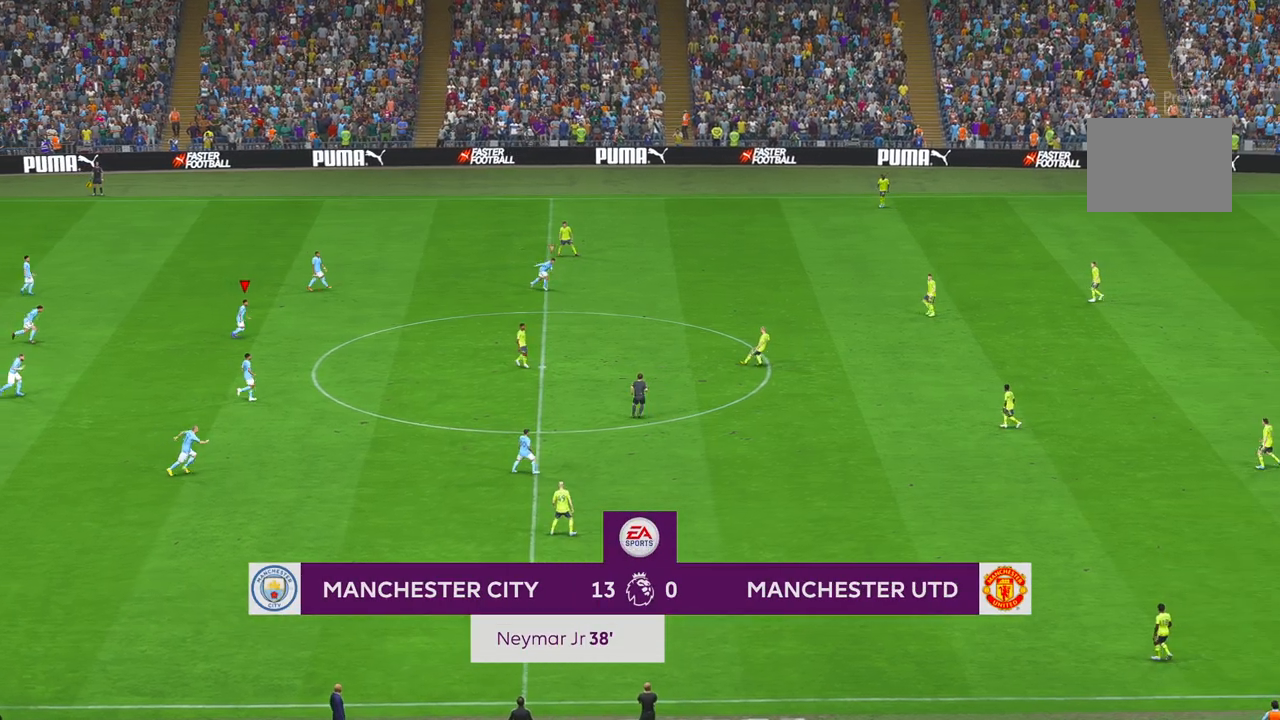
{"buttons": ["R2"], "left_stick": "up-right", "right_stick": "center", "events": []}
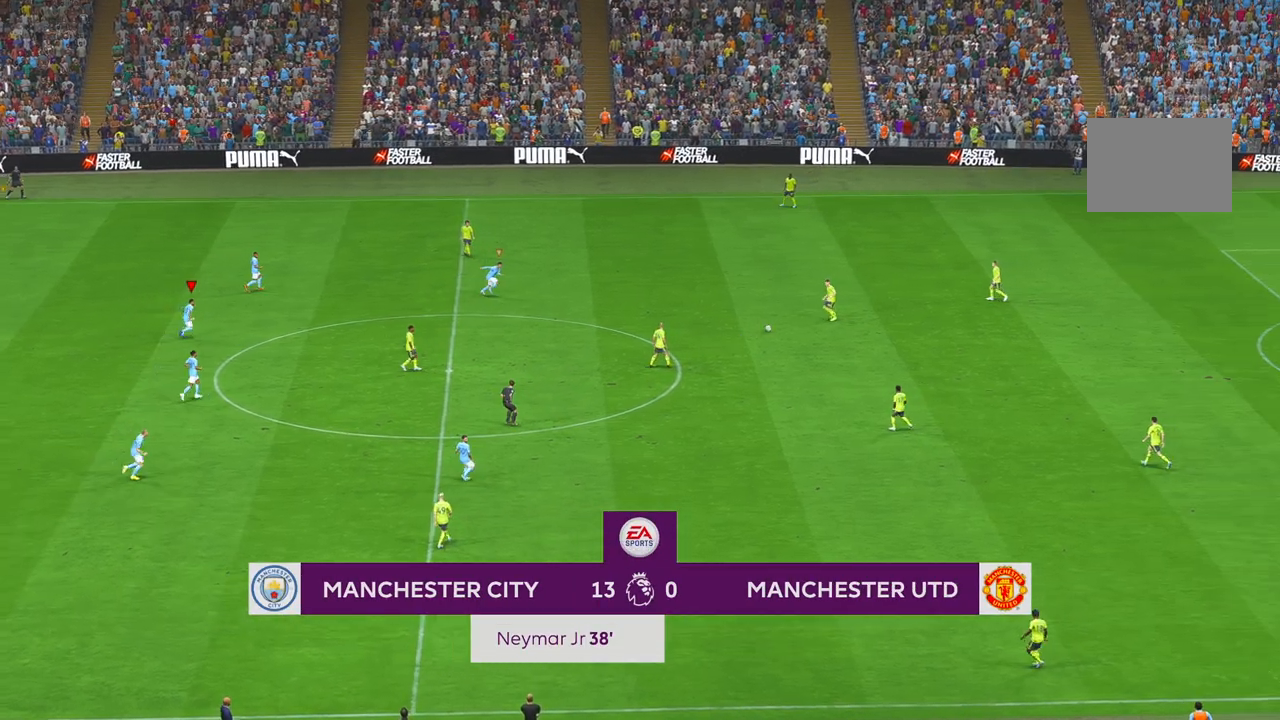
{"buttons": ["R2"], "left_stick": "down-right", "right_stick": "center", "events": [[117, "left_stick", "right"], [267, "left_stick", "down-right"], [350, "L1", "down"], [500, "L1", "up"]]}
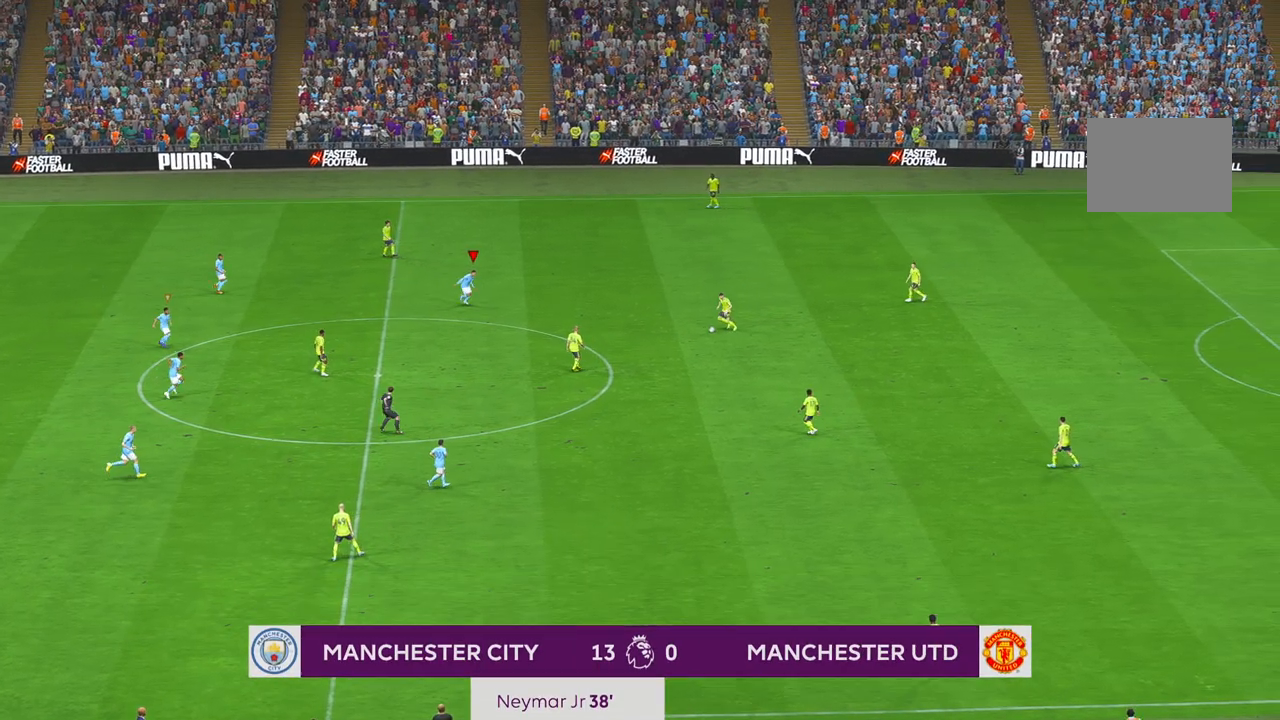
{"buttons": ["R2"], "left_stick": "down-right", "right_stick": "center", "events": [[367, "A", "down"], [417, "A", "up"]]}
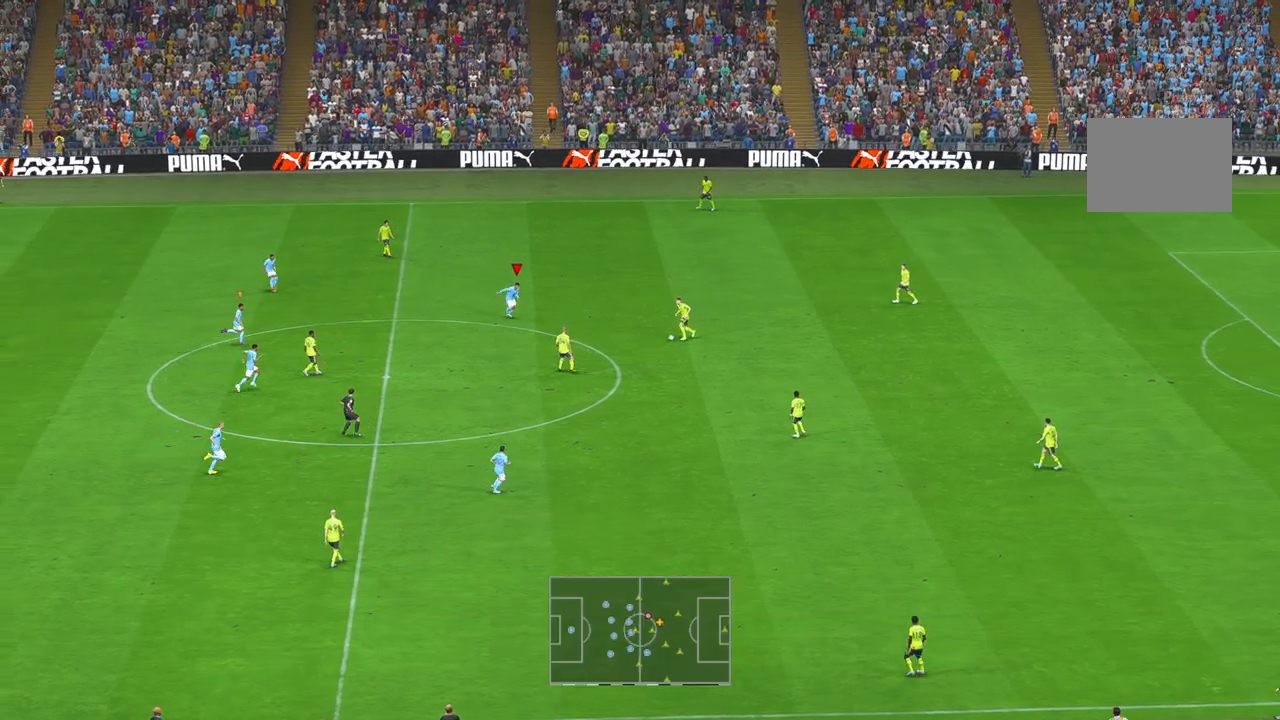
{"buttons": ["R2"], "left_stick": "down", "right_stick": "center", "events": [[100, "left_stick", "center"], [367, "left_stick", "down"]]}
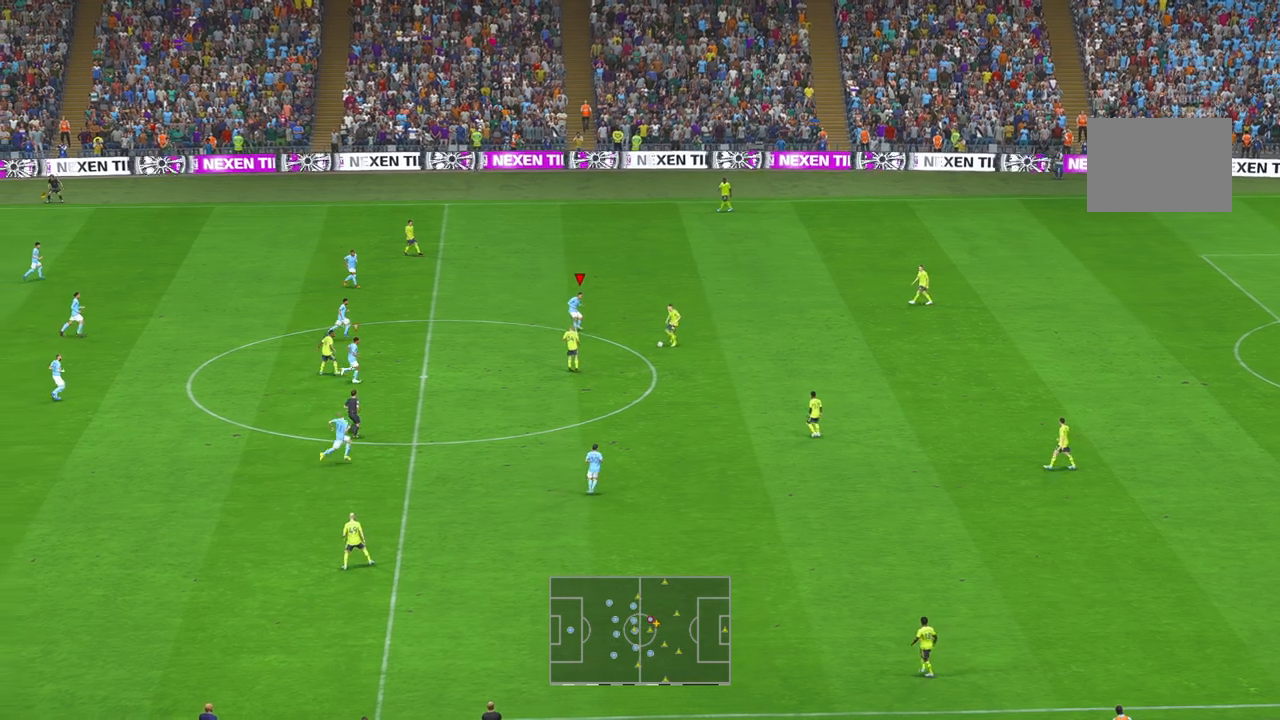
{"buttons": ["R2"], "left_stick": "down", "right_stick": "center", "events": [[133, "left_stick", "center"], [350, "left_stick", "down"]]}
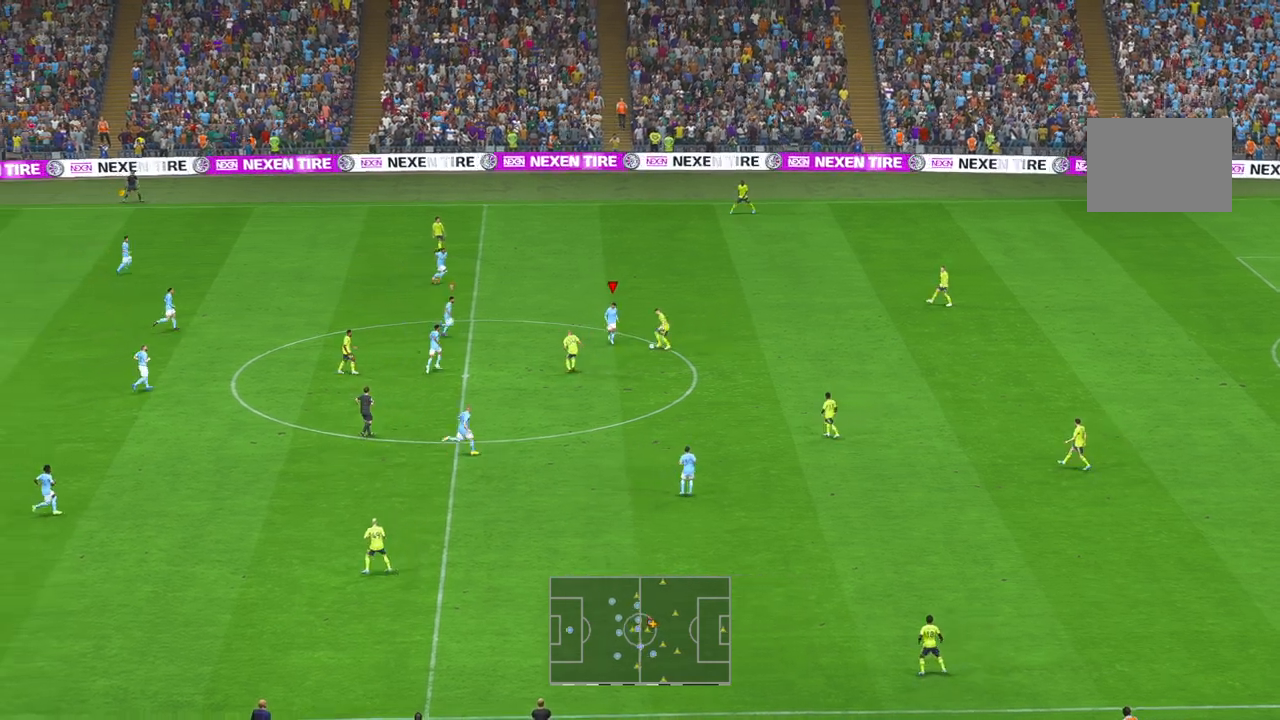
{"buttons": ["R2"], "left_stick": "down-right", "right_stick": "center", "events": [[33, "left_stick", "center"], [283, "A", "down"], [350, "A", "up"], [400, "left_stick", "right"], [433, "A", "down"], [500, "A", "up"], [500, "left_stick", "down-right"]]}
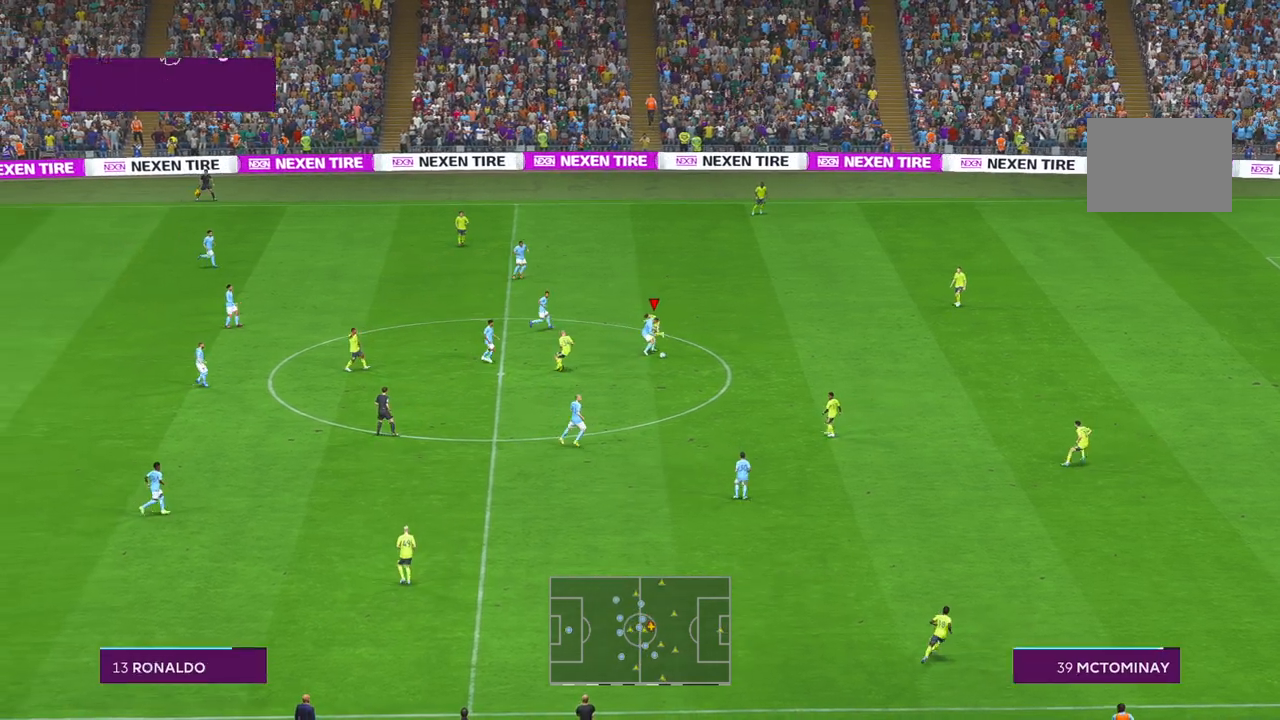
{"buttons": ["R2"], "left_stick": "right", "right_stick": "center", "events": [[333, "left_stick", "right"]]}
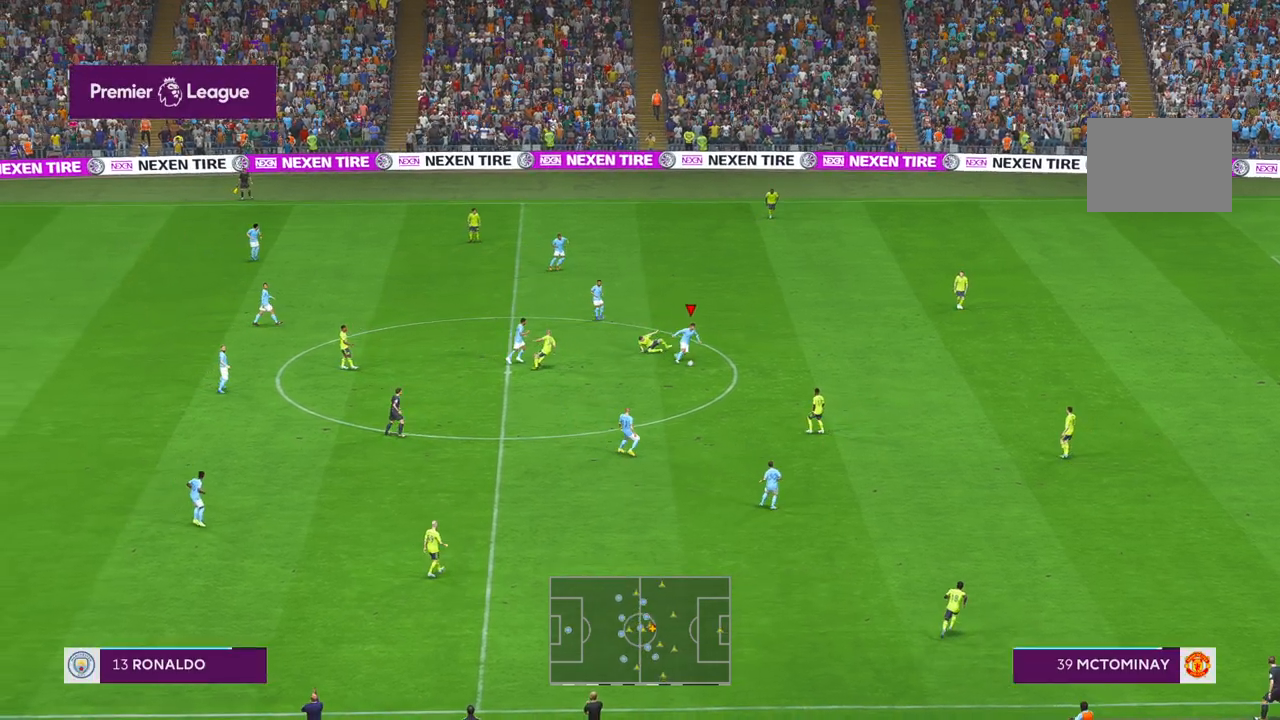
{"buttons": ["R2"], "left_stick": "right", "right_stick": "center", "events": [[333, "A", "down"], [400, "A", "up"]]}
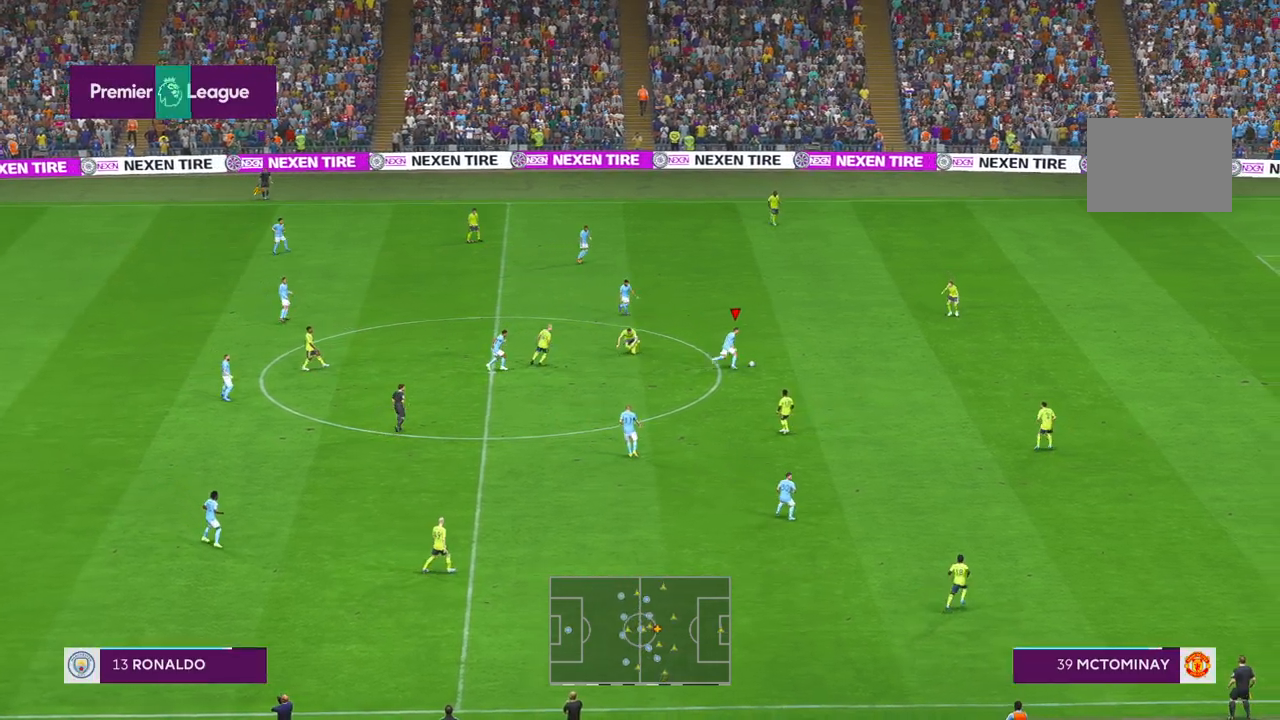
{"buttons": ["R2"], "left_stick": "right", "right_stick": "center"}
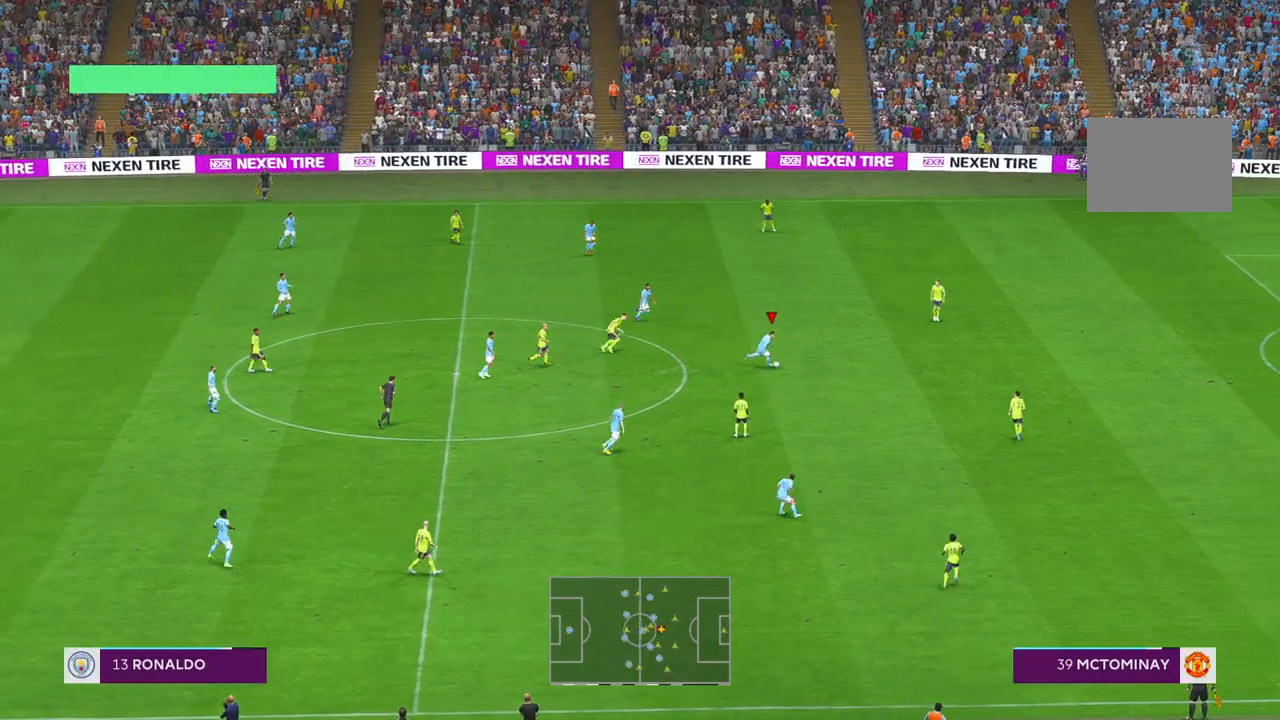
{"buttons": ["R2"], "left_stick": "right", "right_stick": "center", "events": []}
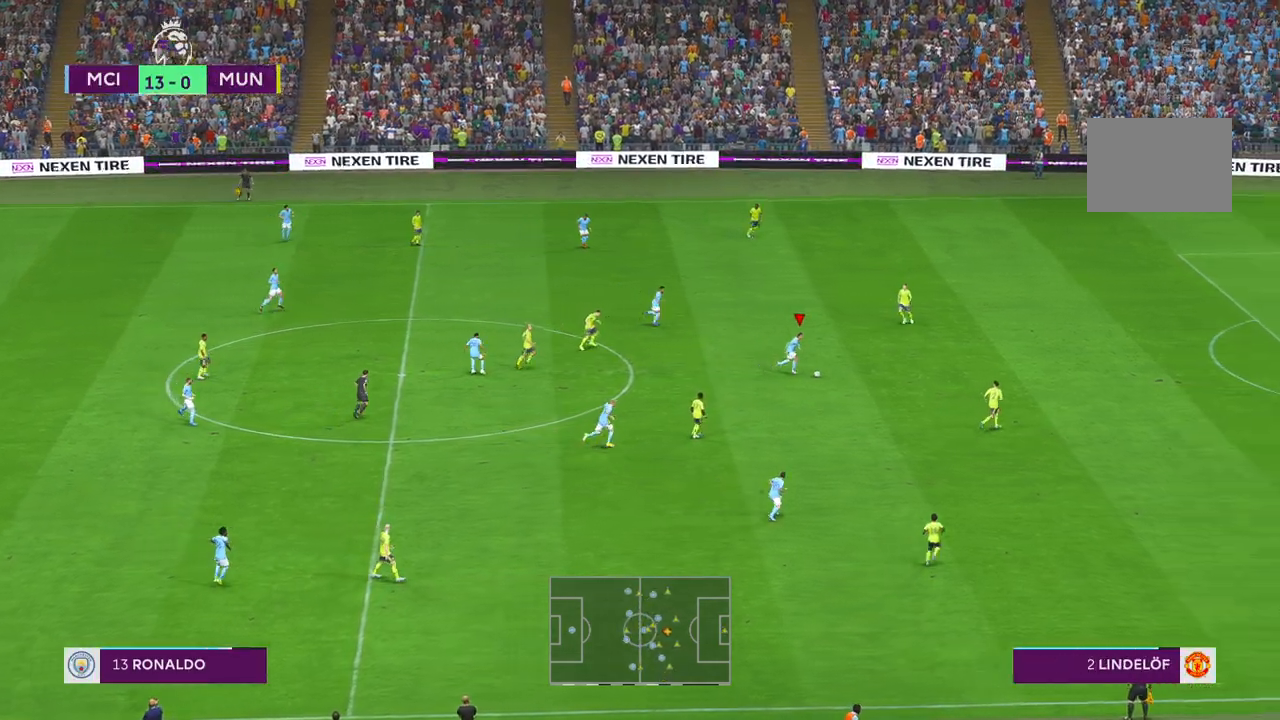
{"buttons": ["R2"], "left_stick": "right", "right_stick": "center", "events": [[450, "B", "down"], [500, "B", "up"]]}
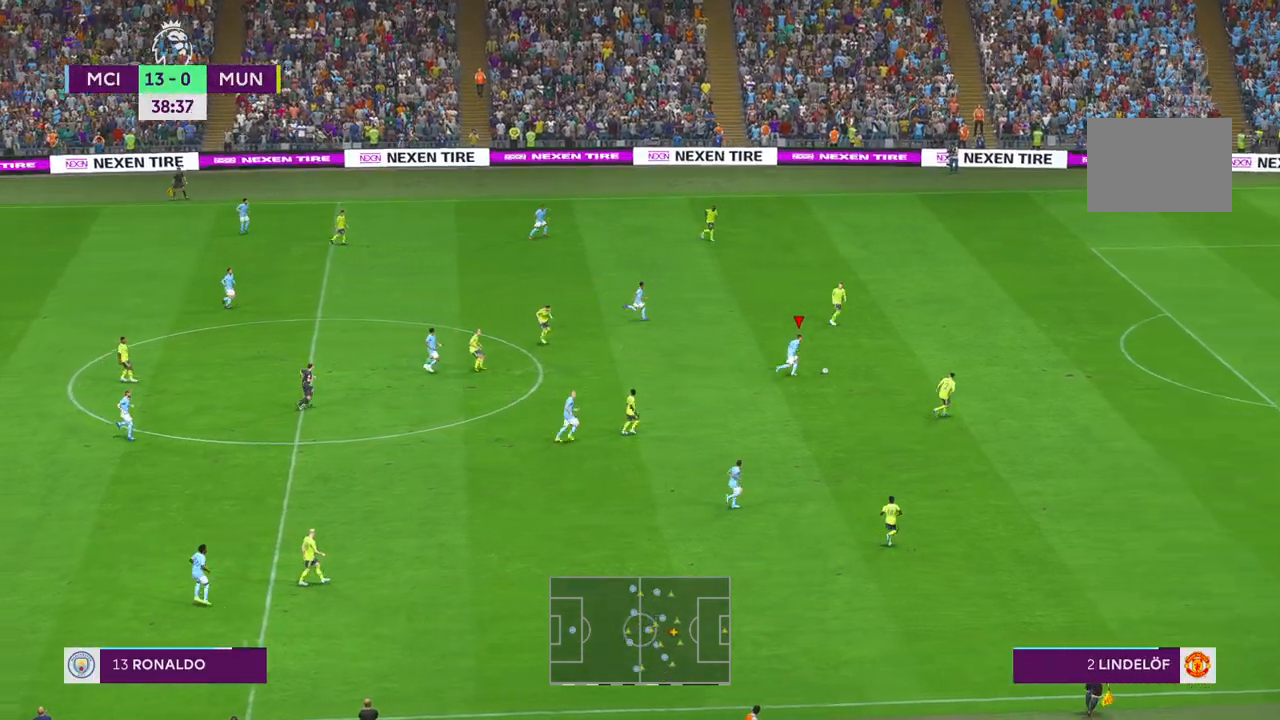
{"buttons": ["R2"], "left_stick": "right", "right_stick": "center", "events": [[150, "left_stick", "up-right"], [317, "left_stick", "right"]]}
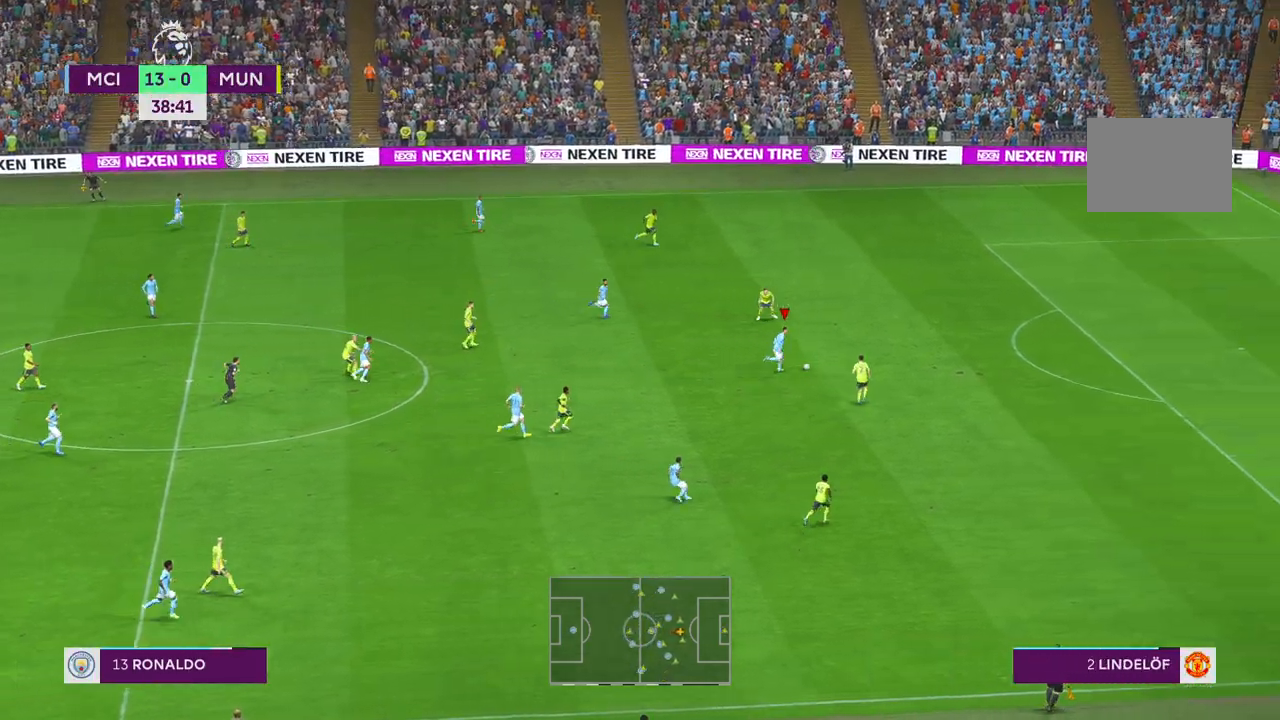
{"buttons": ["R2"], "left_stick": "right", "right_stick": "center", "events": []}
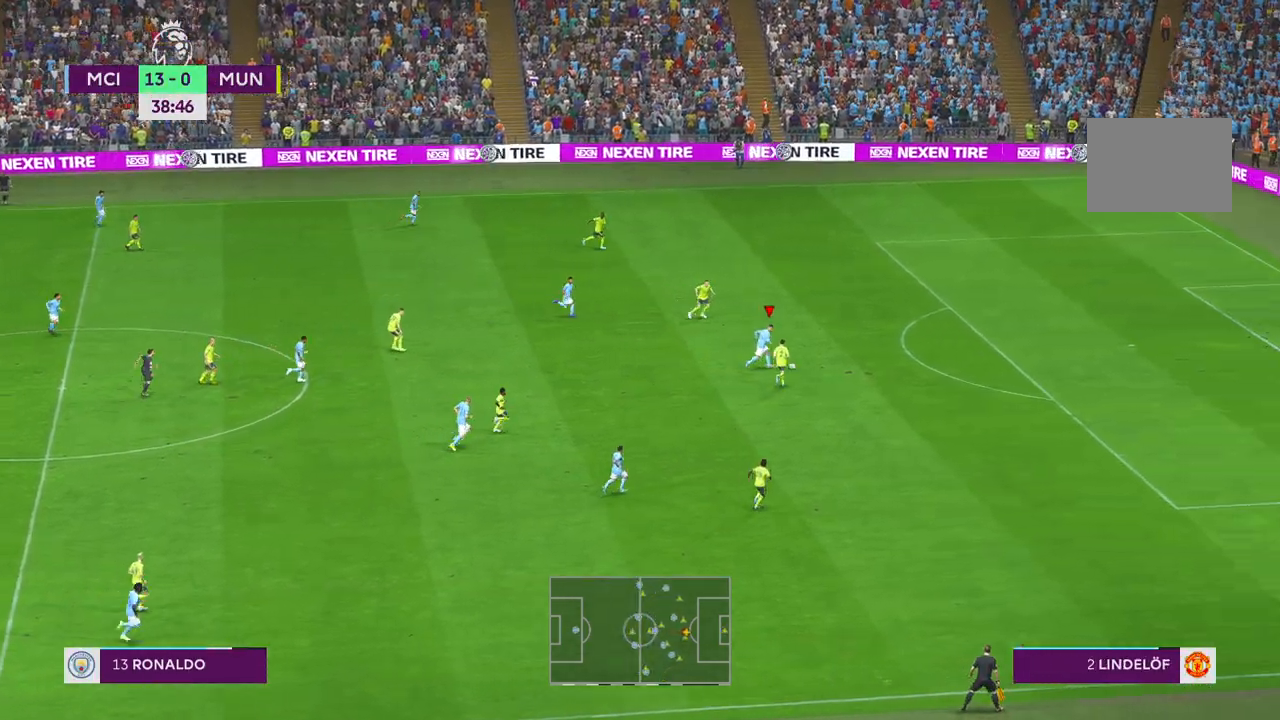
{"buttons": ["R2"], "left_stick": "right", "right_stick": "center", "events": []}
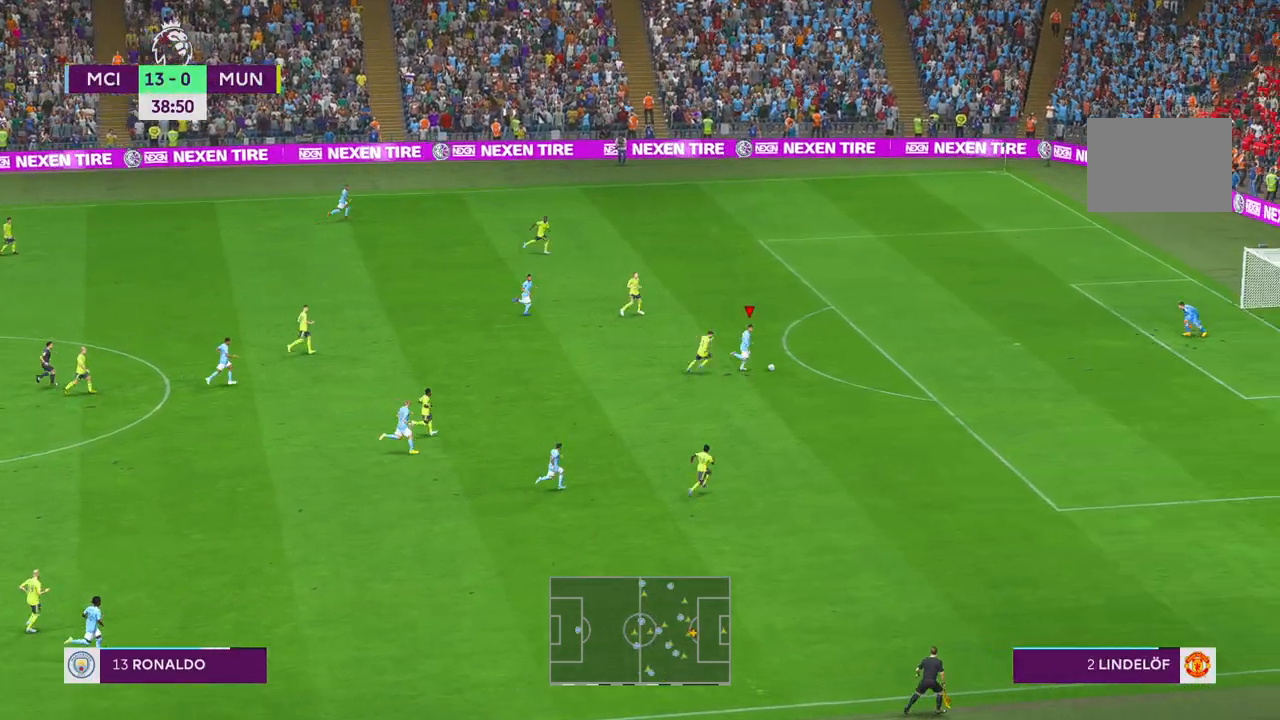
{"buttons": ["R2"], "left_stick": "right", "right_stick": "center", "events": []}
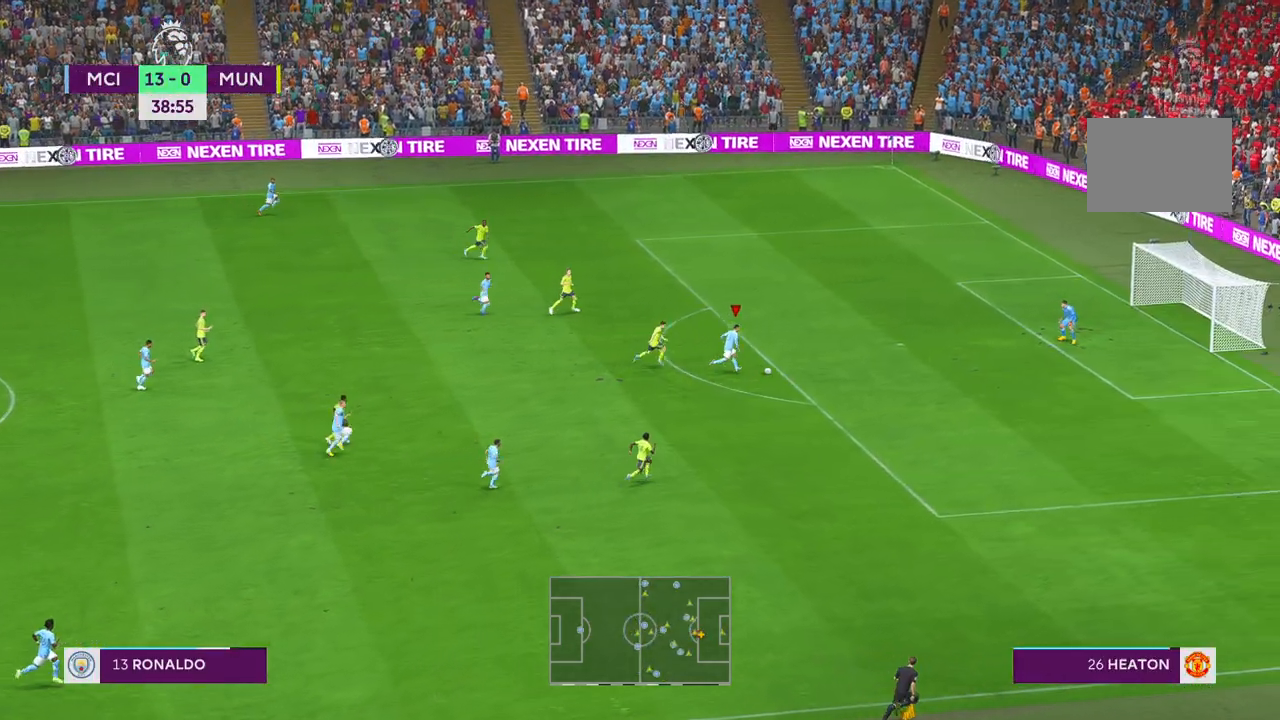
{"buttons": [], "left_stick": "right", "right_stick": "center", "events": [[233, "R2", "up"]]}
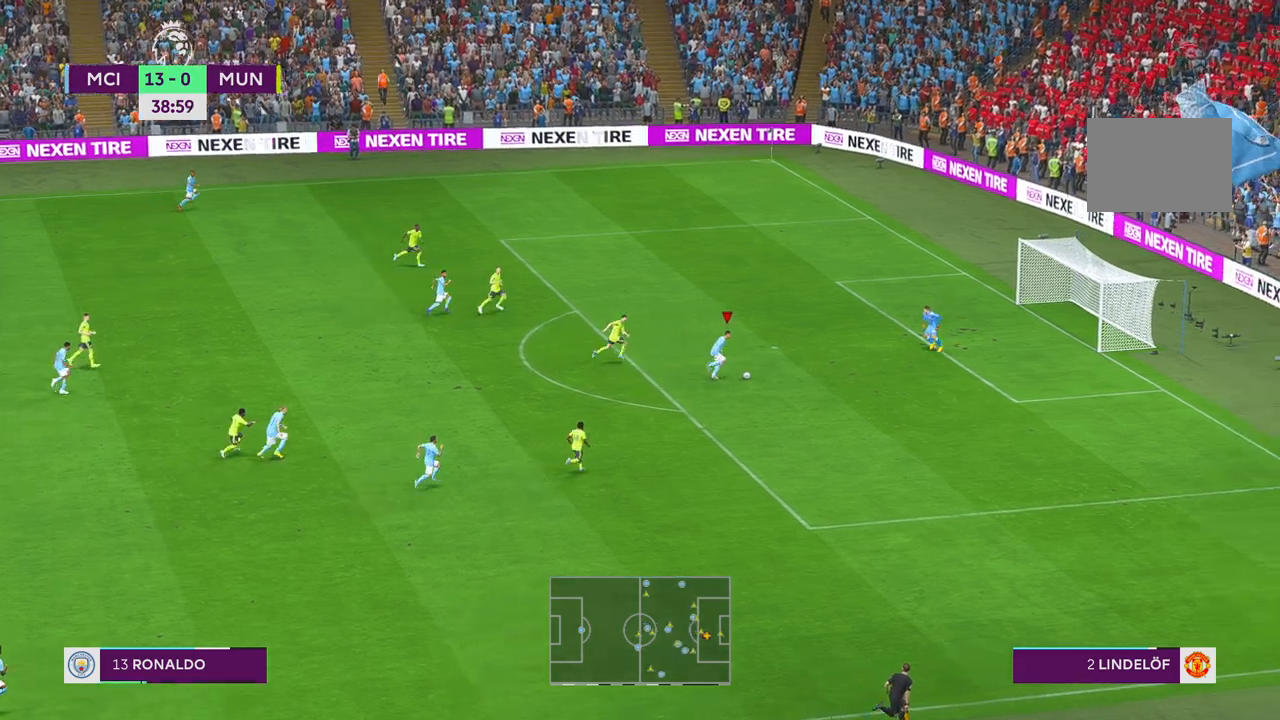
{"buttons": [], "left_stick": "right", "right_stick": "center", "events": []}
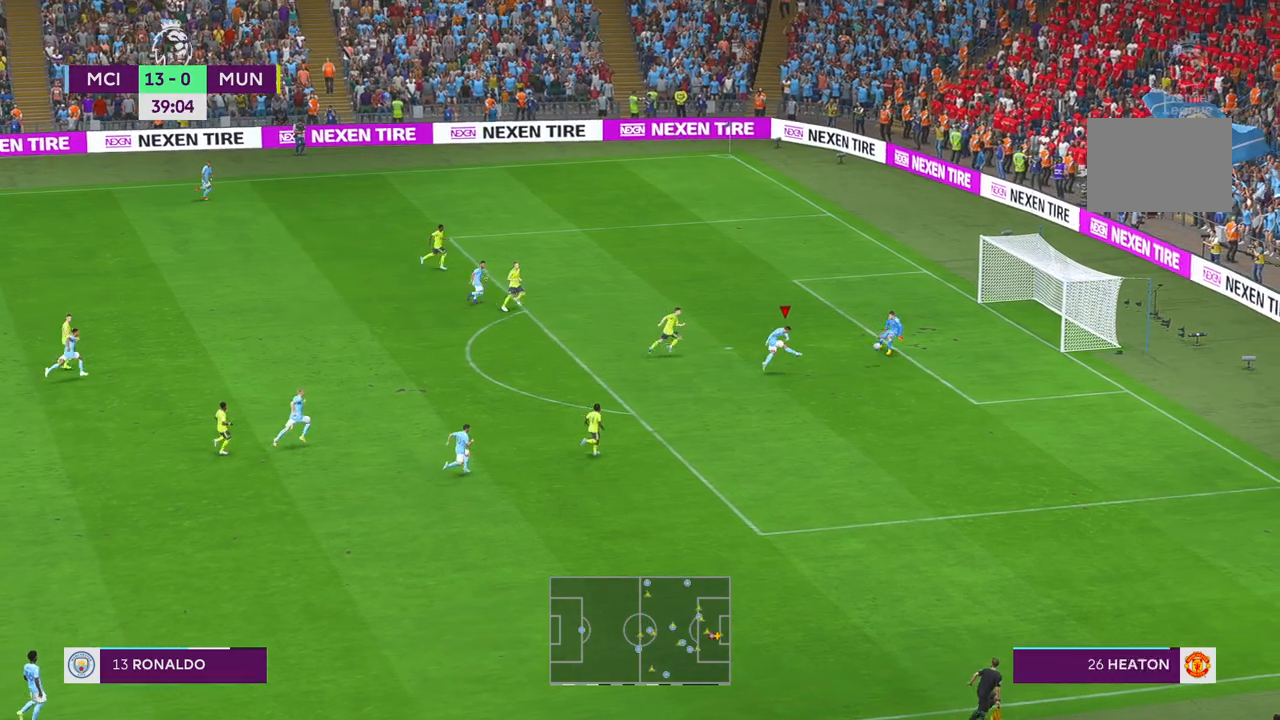
{"buttons": [], "left_stick": "right", "right_stick": "center", "events": []}
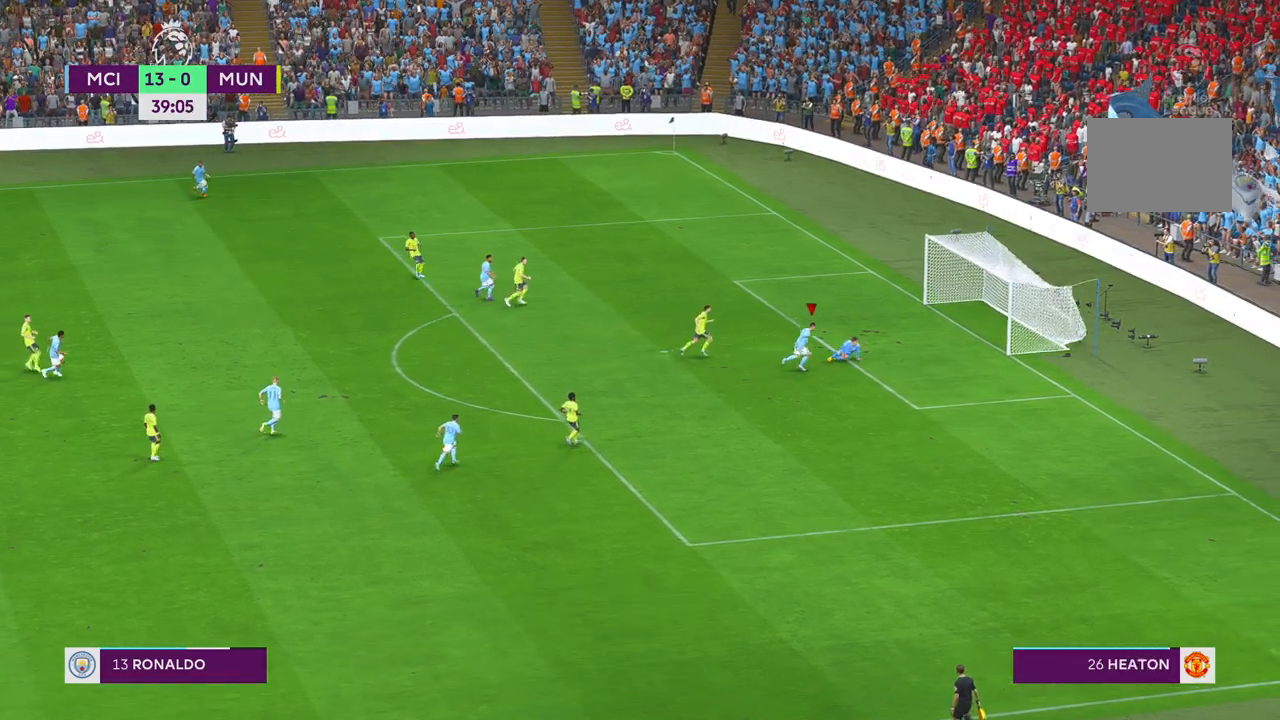
{"buttons": [], "left_stick": "down-right", "right_stick": "center", "events": [[350, "left_stick", "down-right"]]}
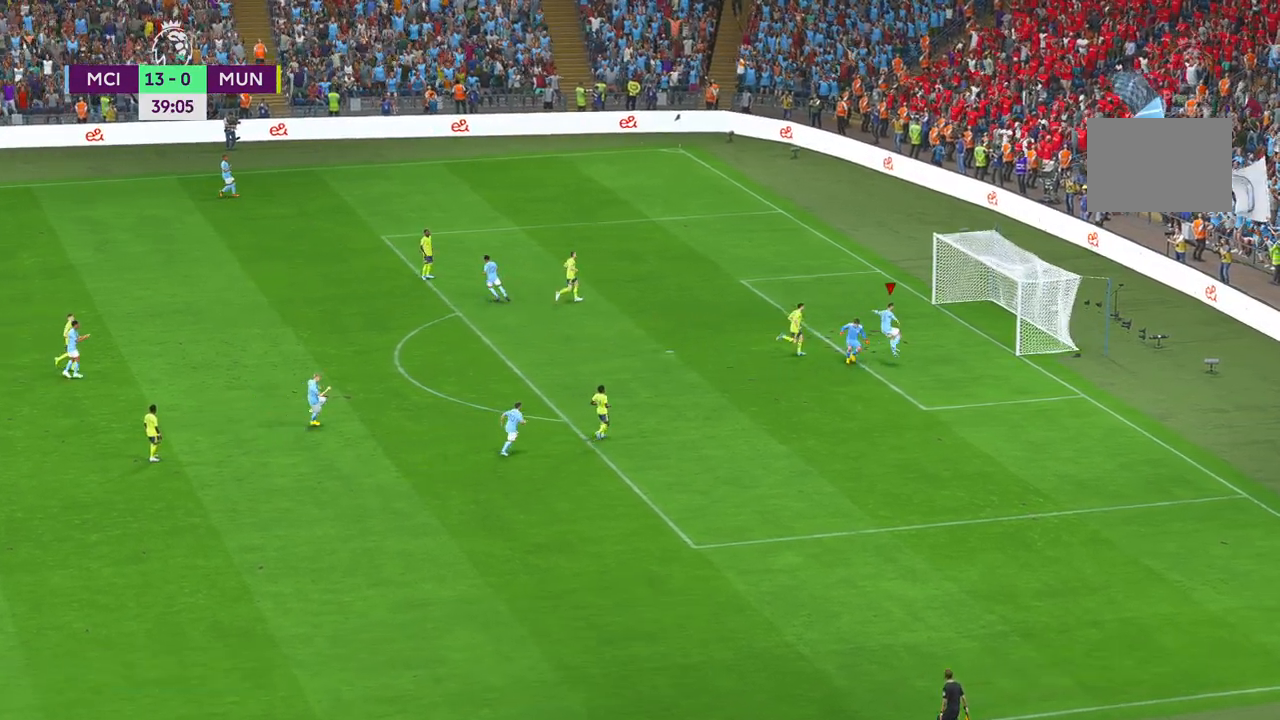
{"buttons": [], "left_stick": "down-right", "right_stick": "center", "events": []}
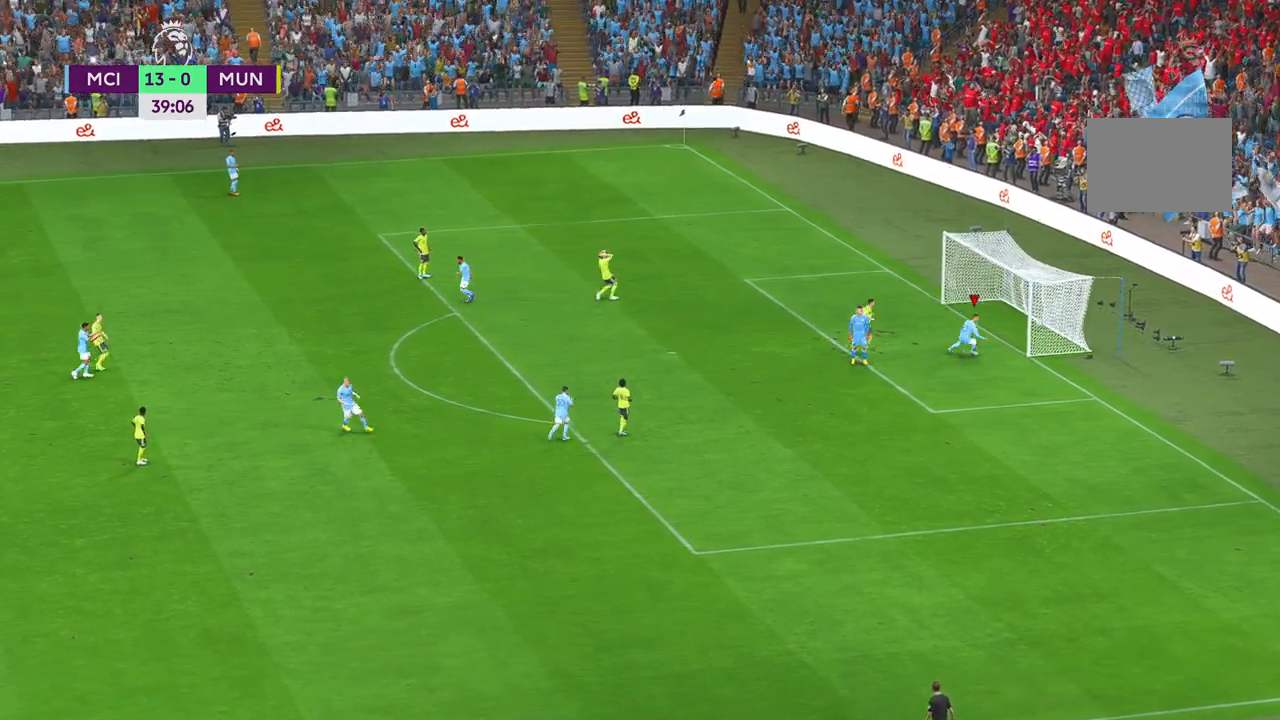
{"buttons": [], "left_stick": "down-left", "right_stick": "center", "events": [[183, "left_stick", "down"], [483, "left_stick", "down-left"]]}
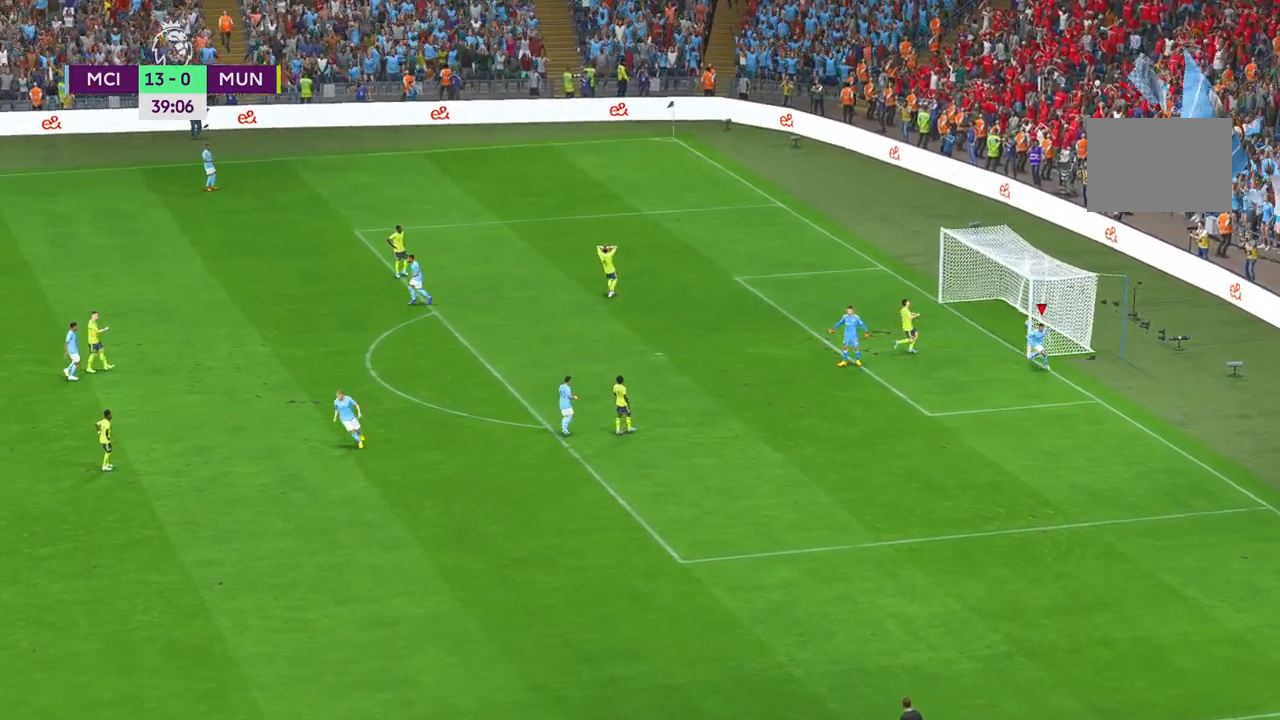
{"buttons": [], "left_stick": "down-left", "right_stick": "center", "events": []}
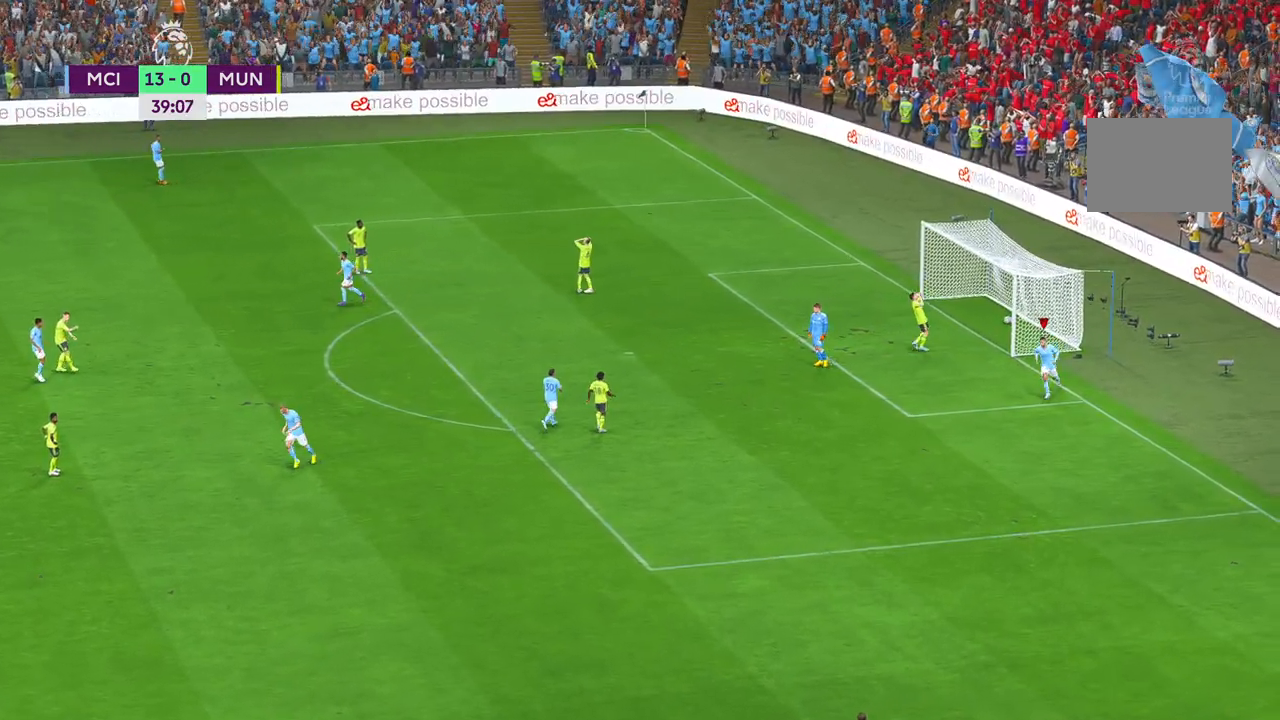
{"buttons": ["L2"], "left_stick": "center", "right_stick": "down", "events": [[17, "left_stick", "center"], [283, "L2", "down"], [450, "right_stick", "down"]]}
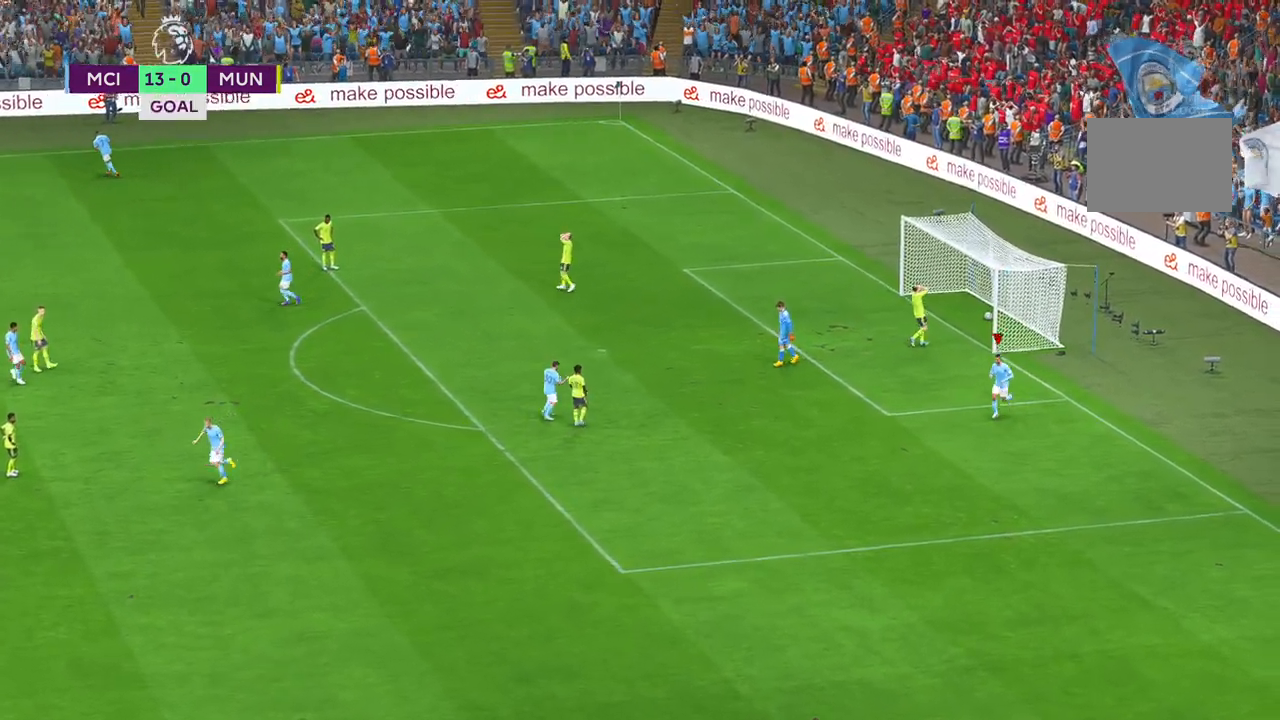
{"buttons": ["L2"], "left_stick": "center", "right_stick": "center", "events": [[117, "right_stick", "center"], [267, "right_stick", "down"], [383, "right_stick", "center"]]}
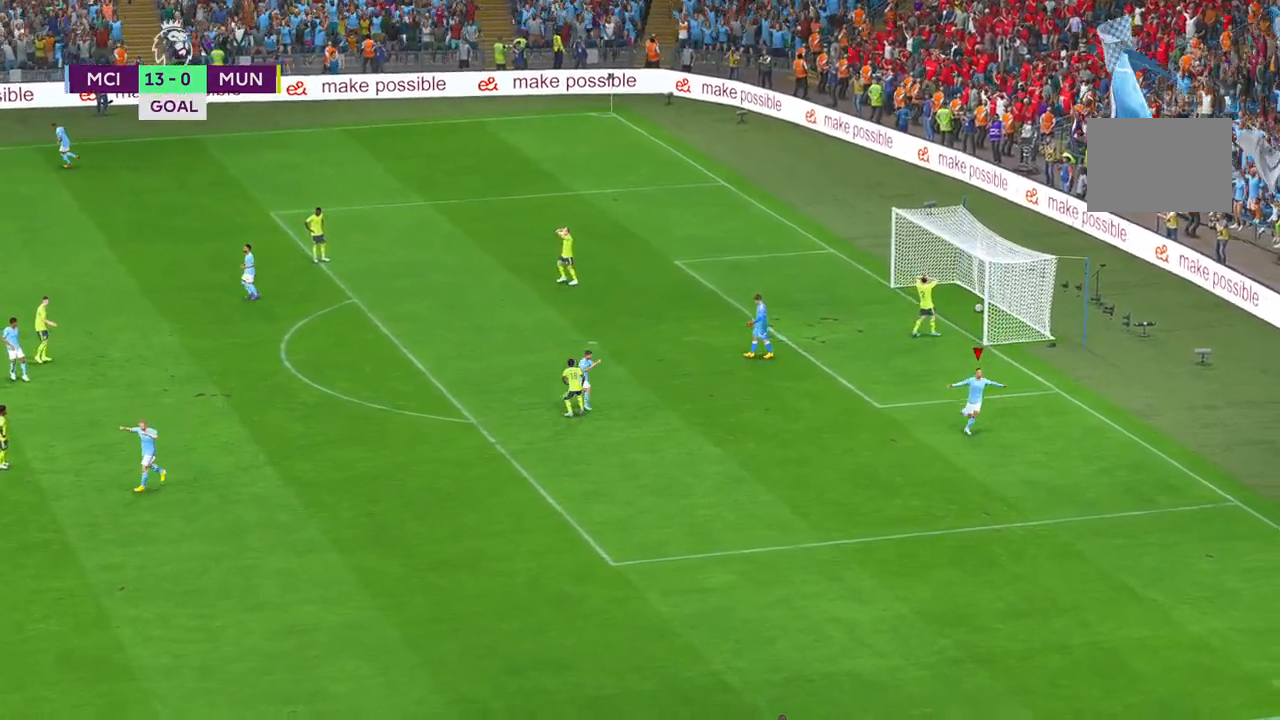
{"buttons": [], "left_stick": "center", "right_stick": "center", "events": [[83, "L2", "up"]]}